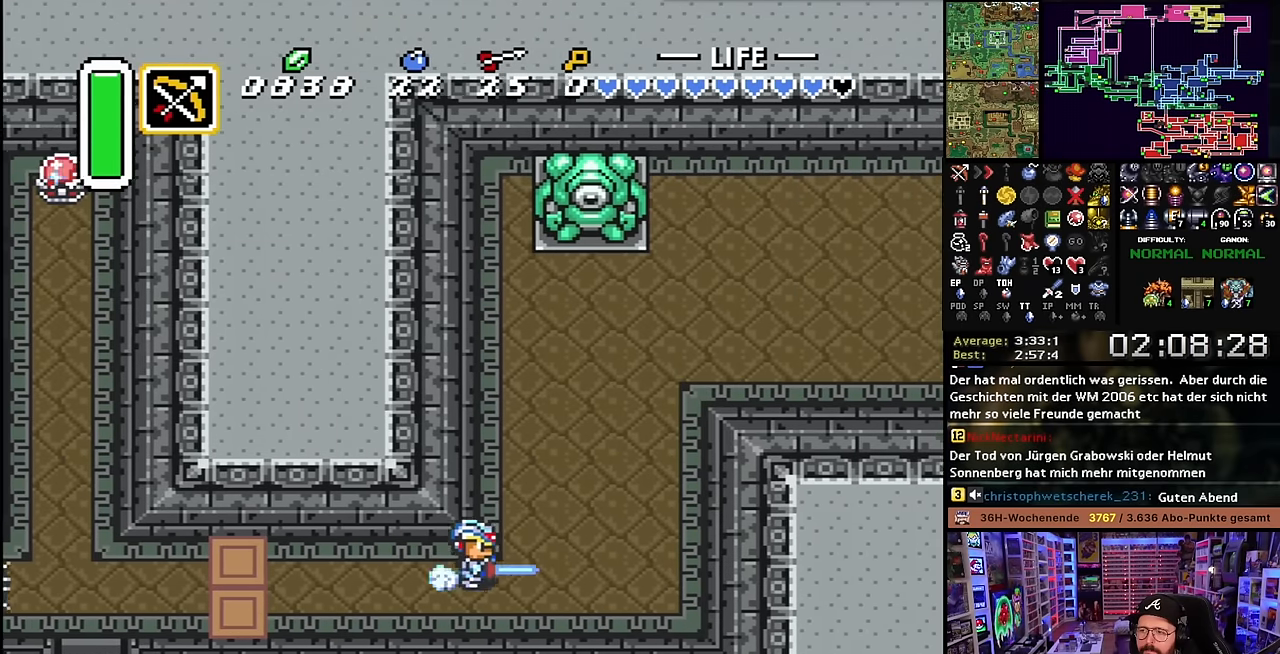
Gameplay with a controller (Nintendo layout); each line is a JSON object with the inputs held at the frame after it. "events" lists button and stick changes between this image and that frame as [ms after this image, input, new state], when the widget could be followed in between. Not read: L3 R3.
{"buttons": ["DPAD_UP", "DPAD_RIGHT"], "events": [[150, "DPAD_UP", "down"], [183, "Y", "down"], [233, "Y", "up"], [433, "DPAD_RIGHT", "down"]]}
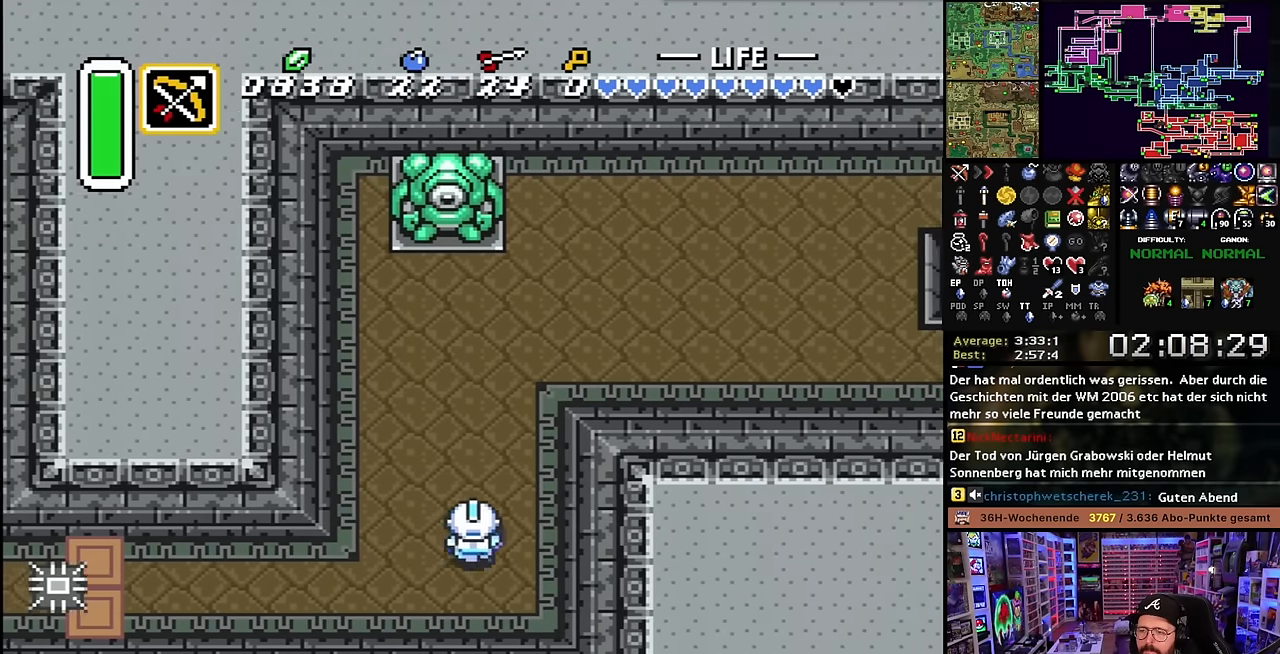
{"buttons": ["DPAD_UP", "DPAD_RIGHT"], "events": [[133, "DPAD_RIGHT", "up"], [466, "DPAD_RIGHT", "down"]]}
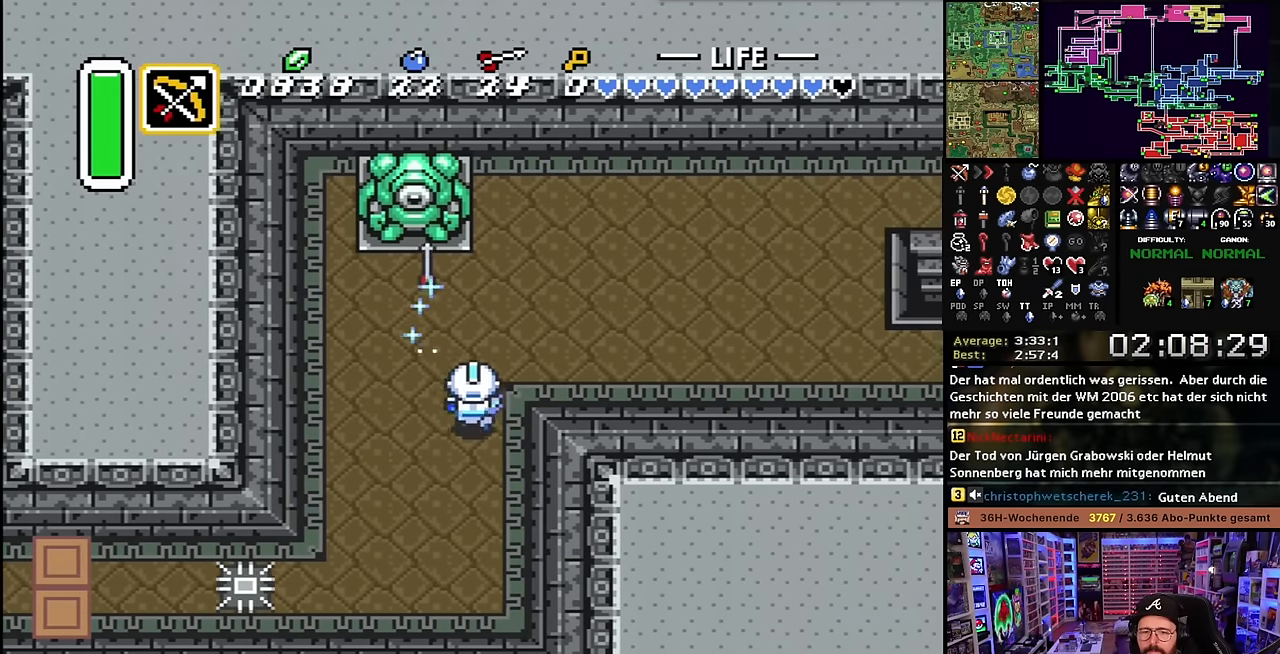
{"buttons": ["DPAD_UP"], "events": [[216, "DPAD_RIGHT", "up"], [216, "Y", "down"], [233, "DPAD_RIGHT", "down"], [233, "Y", "up"], [450, "DPAD_RIGHT", "up"]]}
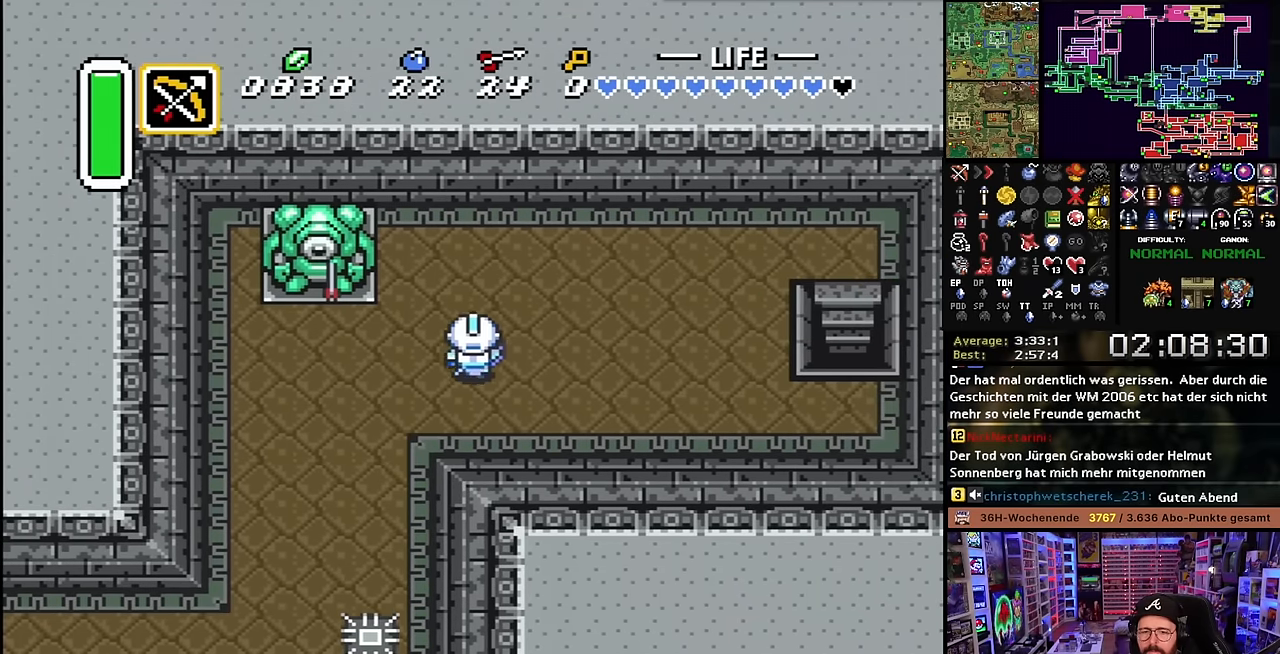
{"buttons": ["A"], "events": [[350, "DPAD_RIGHT", "down"], [383, "A", "down"], [383, "DPAD_UP", "up"], [466, "DPAD_RIGHT", "up"]]}
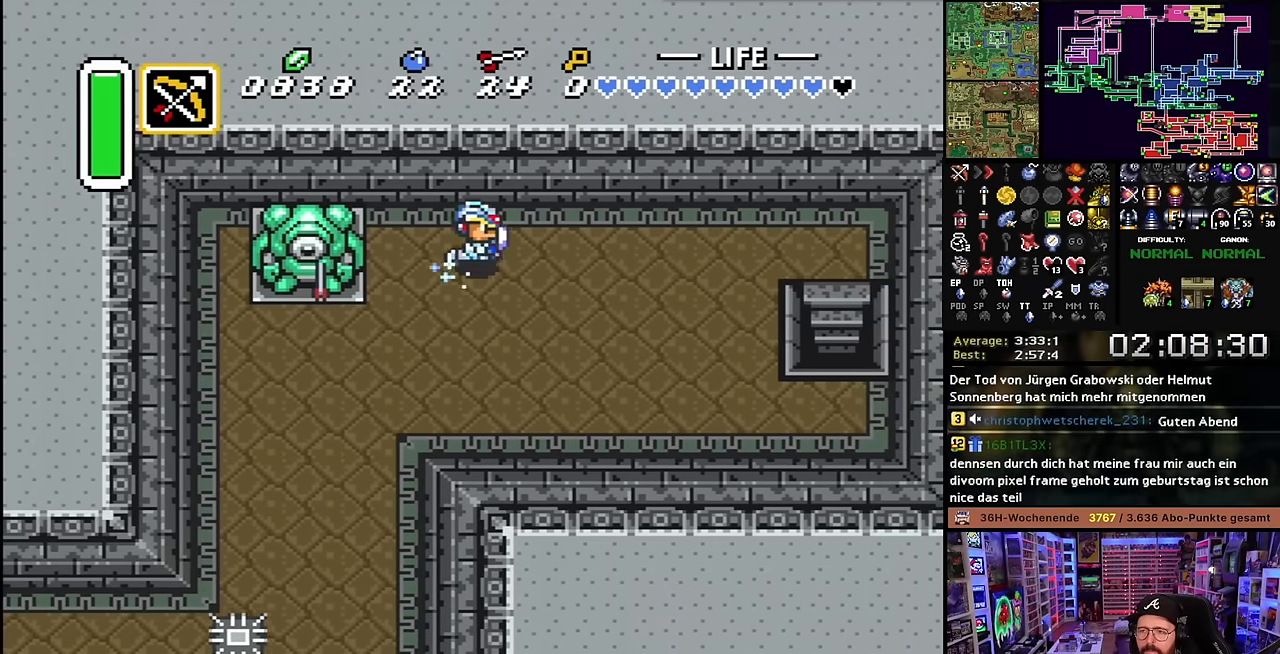
{"buttons": ["A"], "events": []}
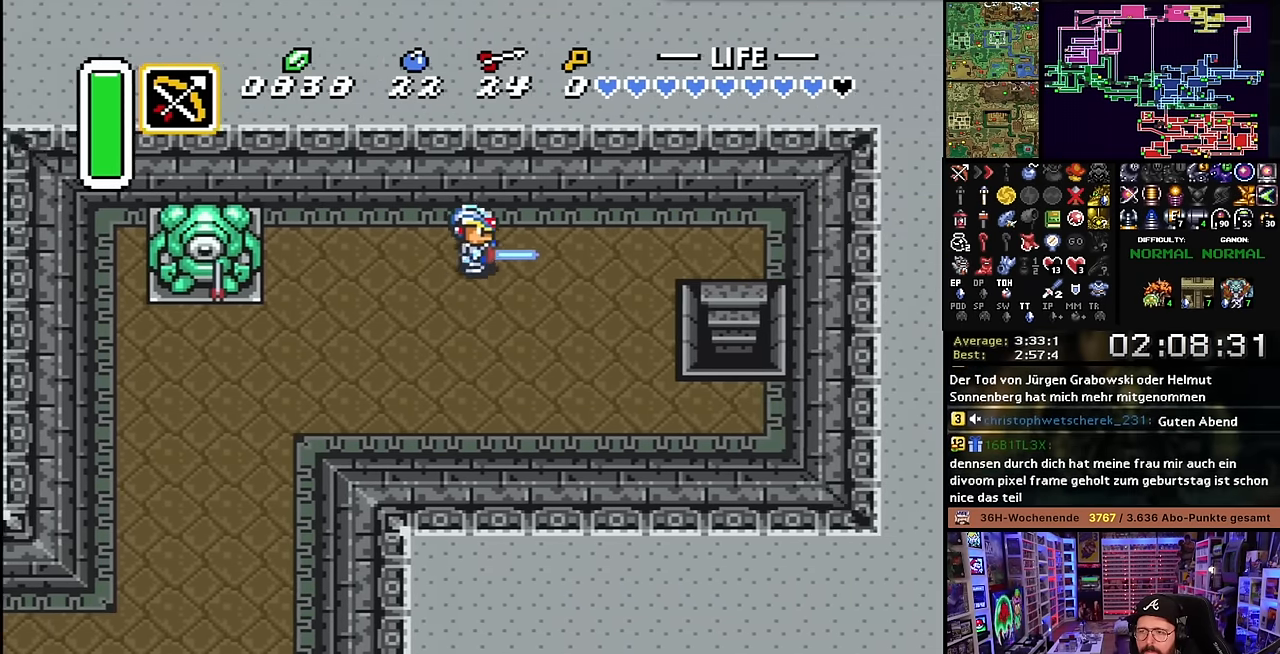
{"buttons": ["DPAD_DOWN"], "events": [[183, "A", "up"], [266, "DPAD_DOWN", "down"]]}
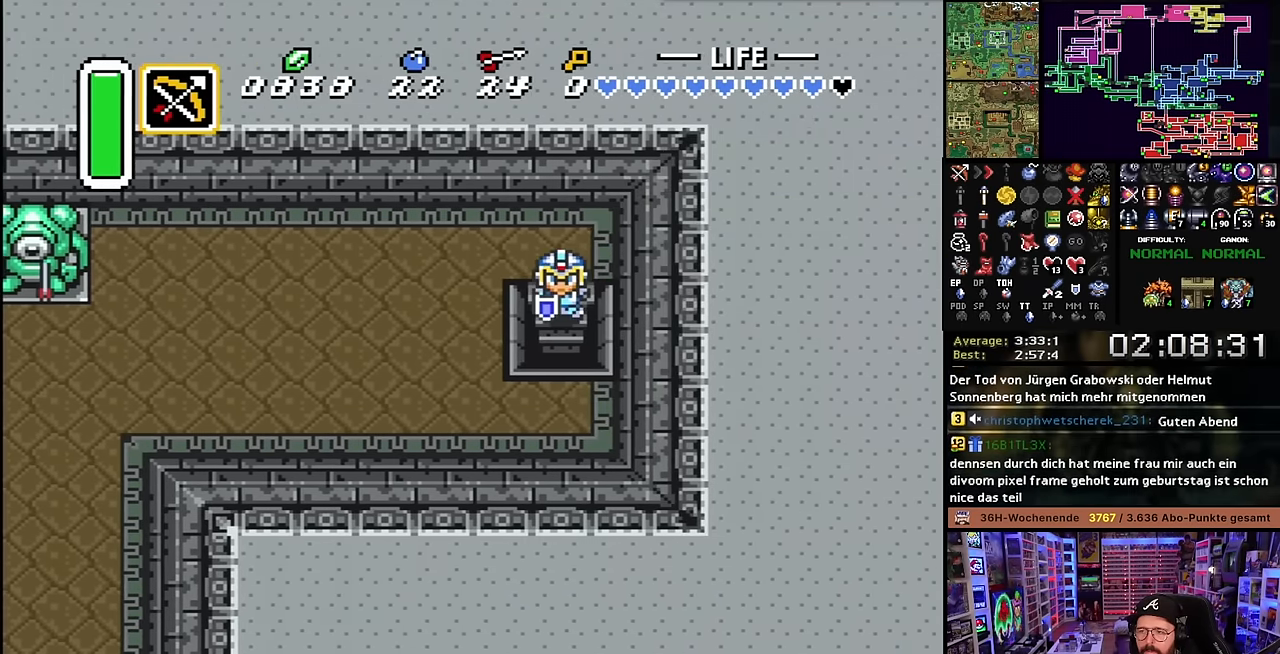
{"buttons": ["DPAD_DOWN"], "events": []}
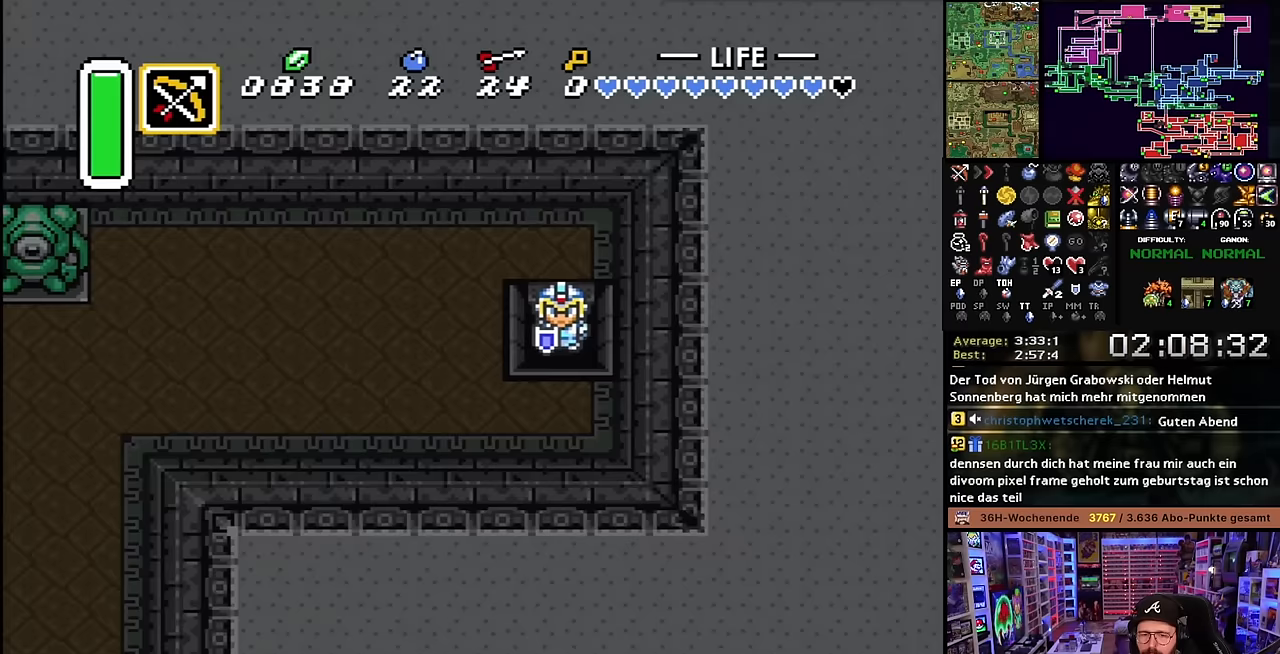
{"buttons": [], "events": [[417, "DPAD_DOWN", "up"], [417, "SELECT", "down"], [433, "DPAD_DOWN", "down"], [433, "SELECT", "up"], [483, "DPAD_DOWN", "up"]]}
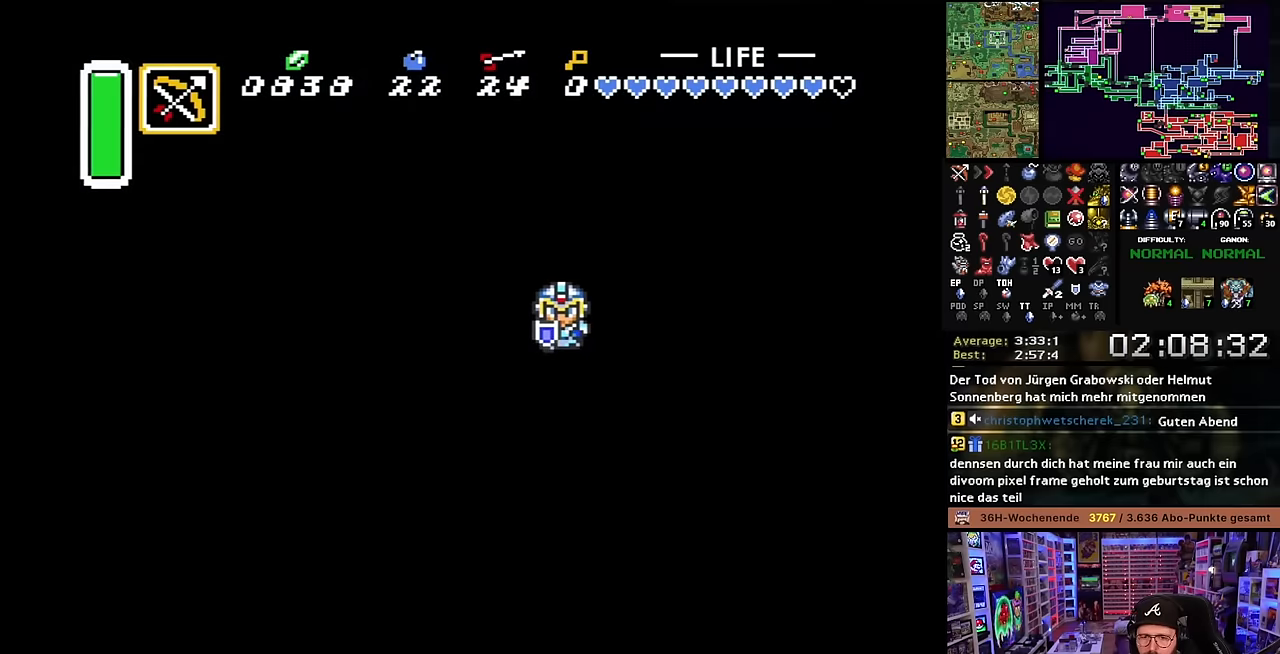
{"buttons": [], "events": []}
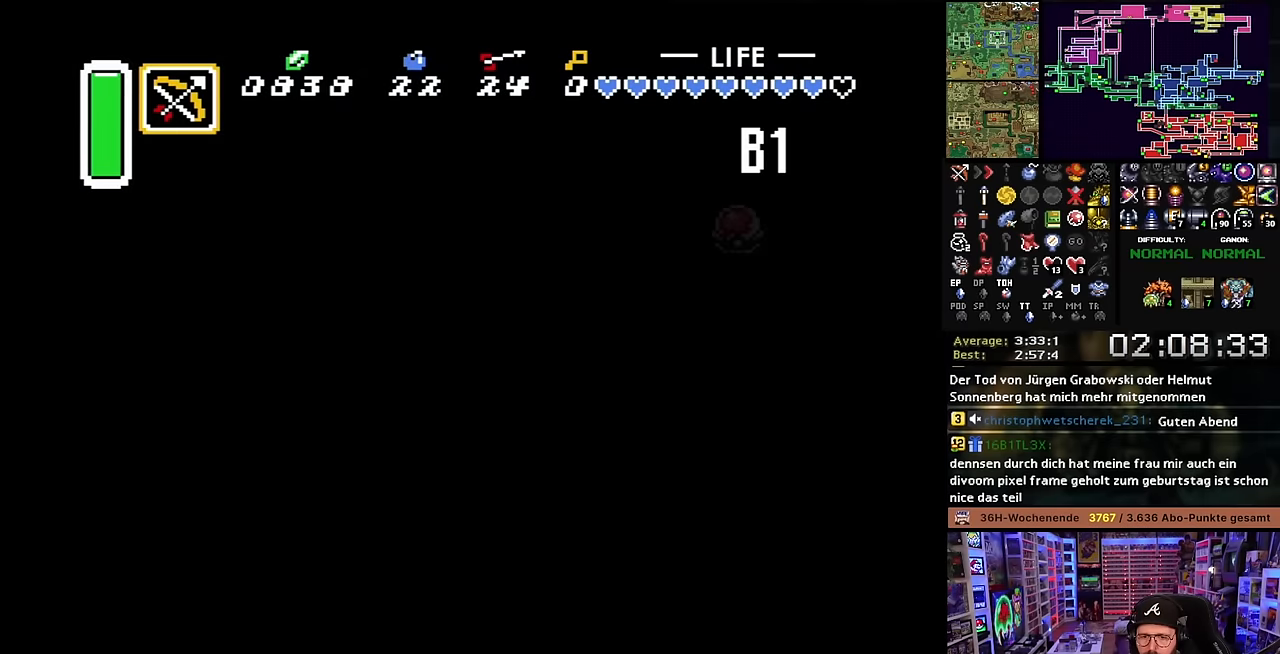
{"buttons": [], "events": []}
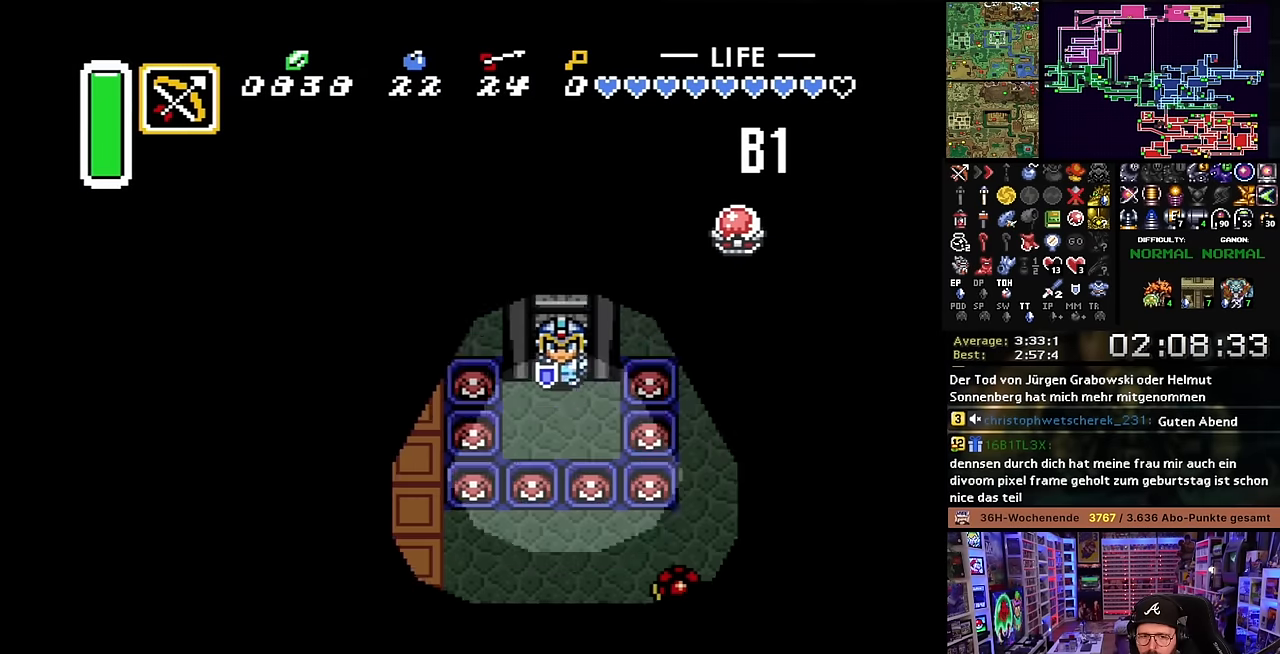
{"buttons": ["DPAD_DOWN"], "events": [[317, "DPAD_DOWN", "down"]]}
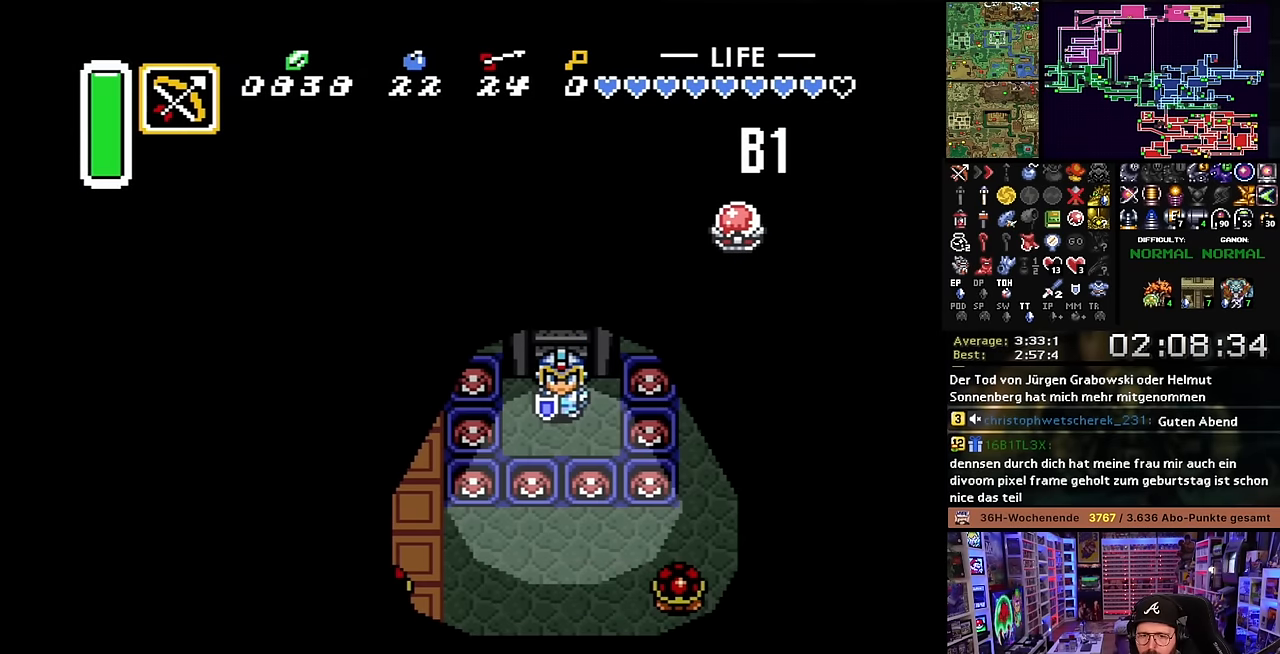
{"buttons": ["DPAD_LEFT", "START"], "events": [[50, "DPAD_LEFT", "down"], [417, "DPAD_DOWN", "up"], [500, "START", "down"]]}
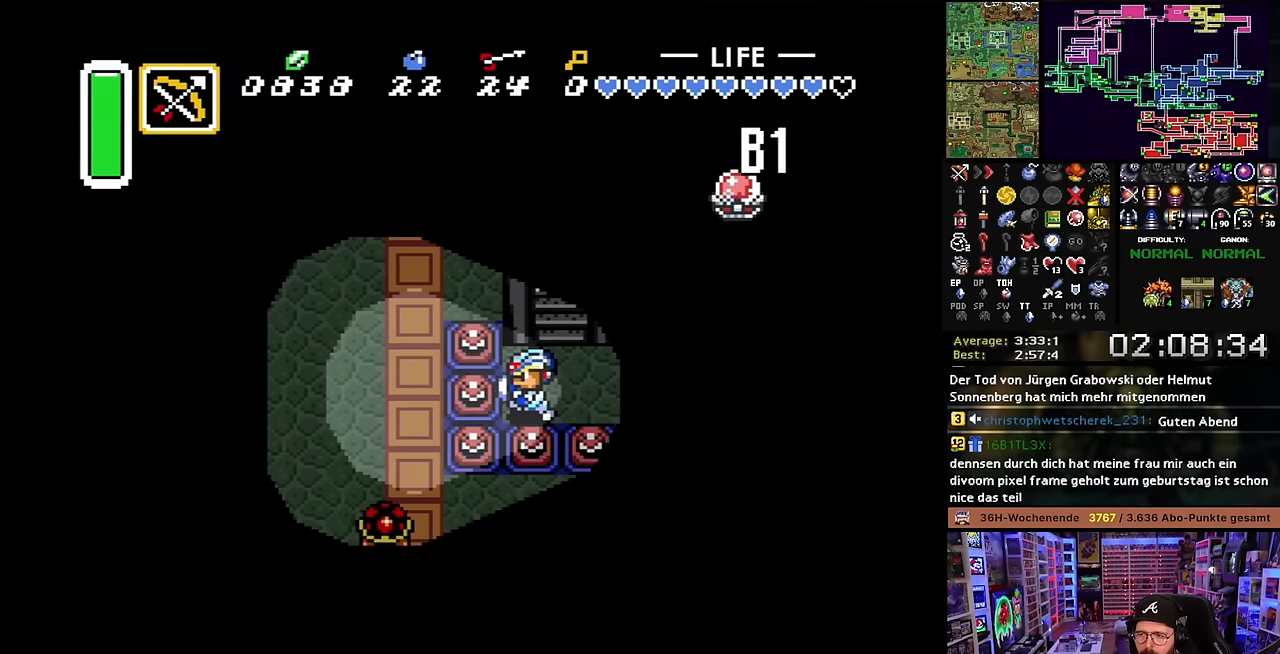
{"buttons": [], "events": [[33, "DPAD_LEFT", "up"], [150, "START", "up"]]}
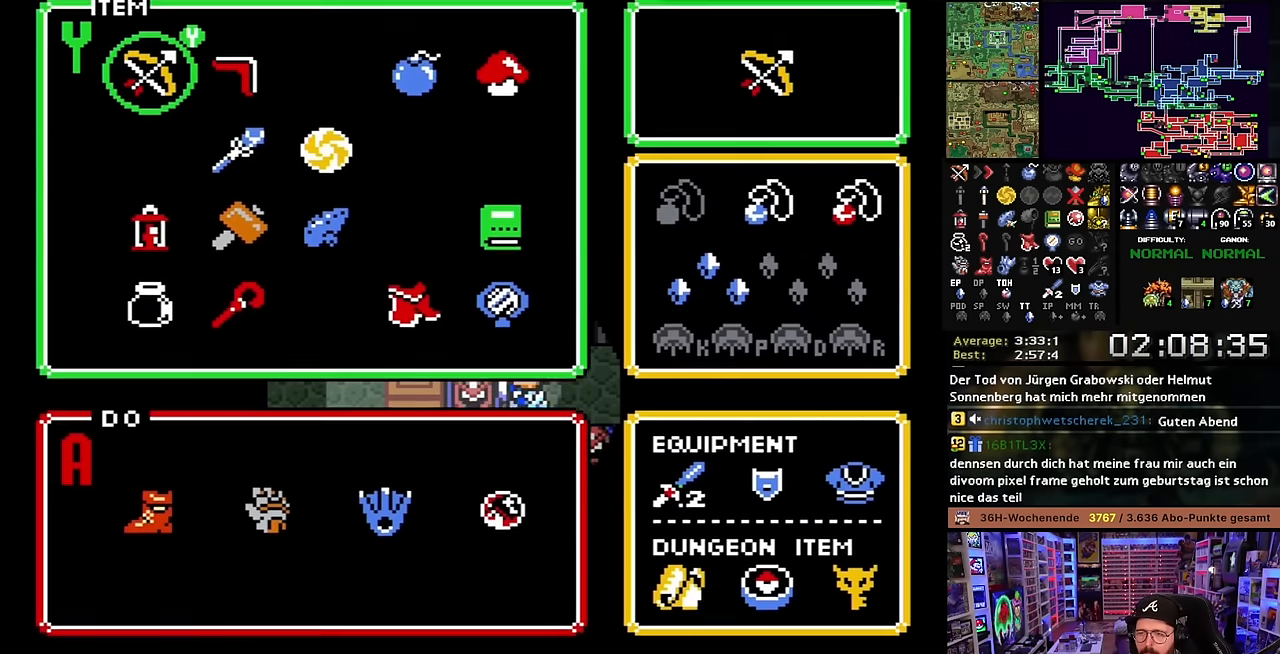
{"buttons": ["DPAD_DOWN"], "events": [[333, "DPAD_RIGHT", "down"], [383, "DPAD_RIGHT", "up"], [433, "DPAD_DOWN", "down"]]}
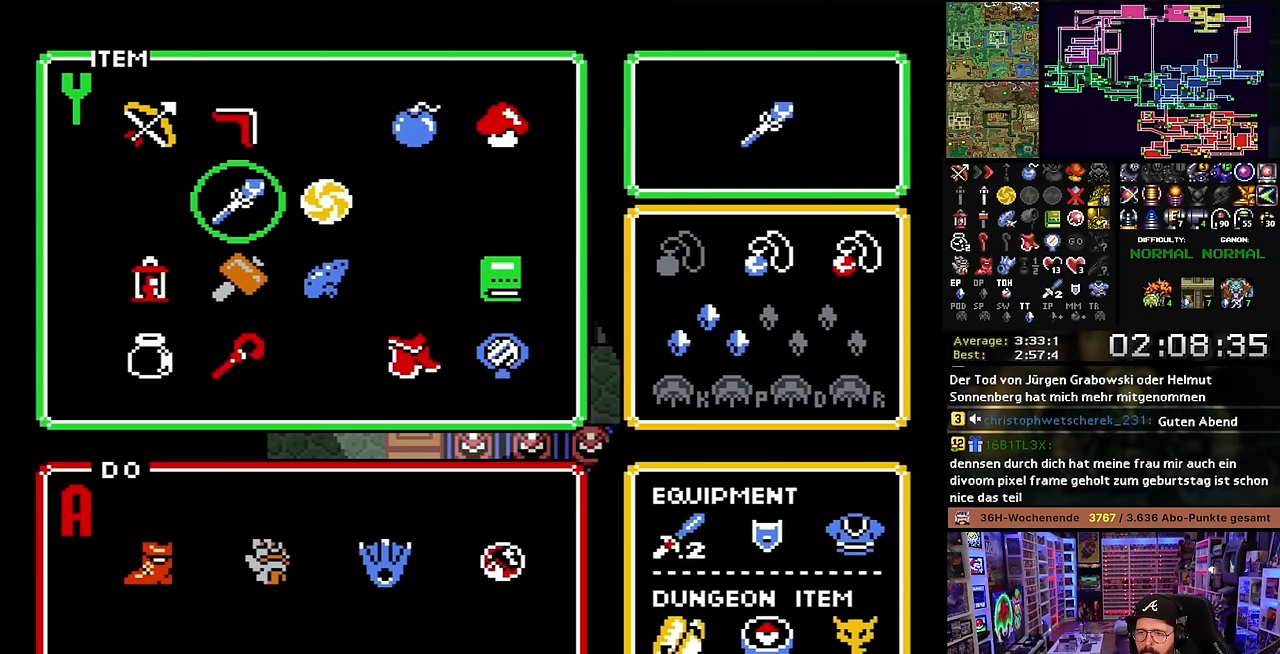
{"buttons": ["Y", "DPAD_LEFT"], "events": [[17, "DPAD_DOWN", "up"], [67, "DPAD_DOWN", "down"], [133, "DPAD_DOWN", "up"], [133, "START", "down"], [267, "START", "up"], [483, "DPAD_LEFT", "down"], [483, "Y", "down"]]}
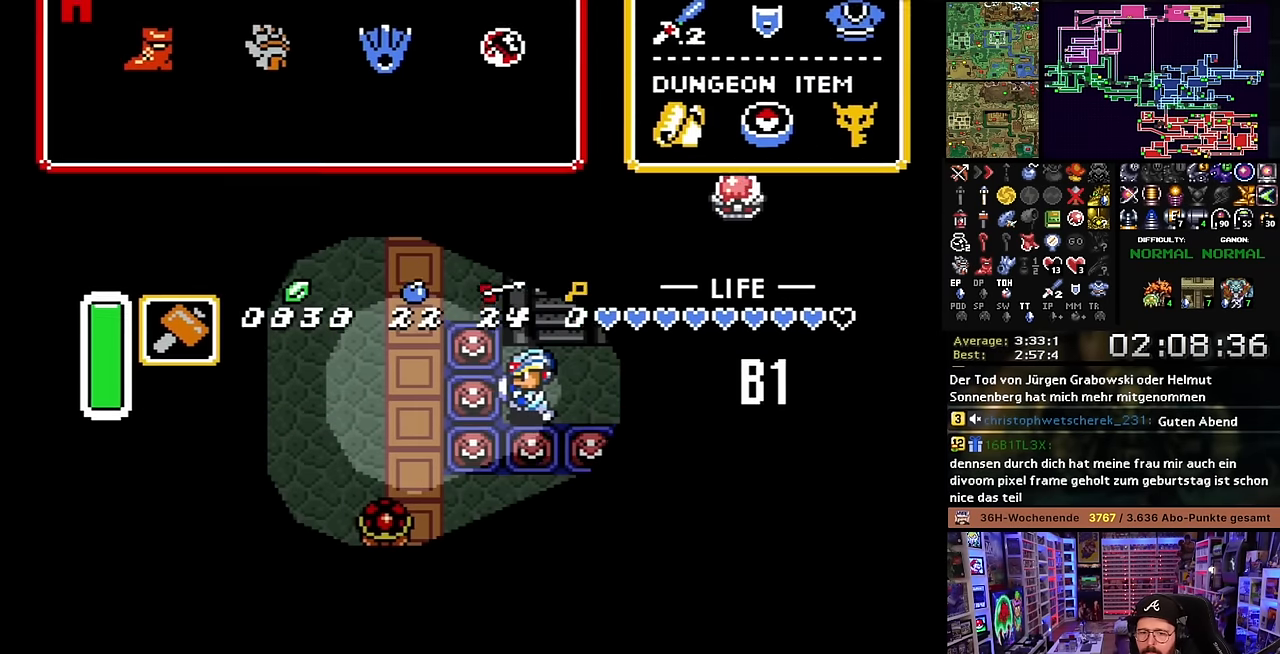
{"buttons": ["DPAD_LEFT"], "events": [[33, "Y", "up"], [133, "Y", "down"], [217, "Y", "up"], [300, "Y", "down"], [383, "Y", "up"]]}
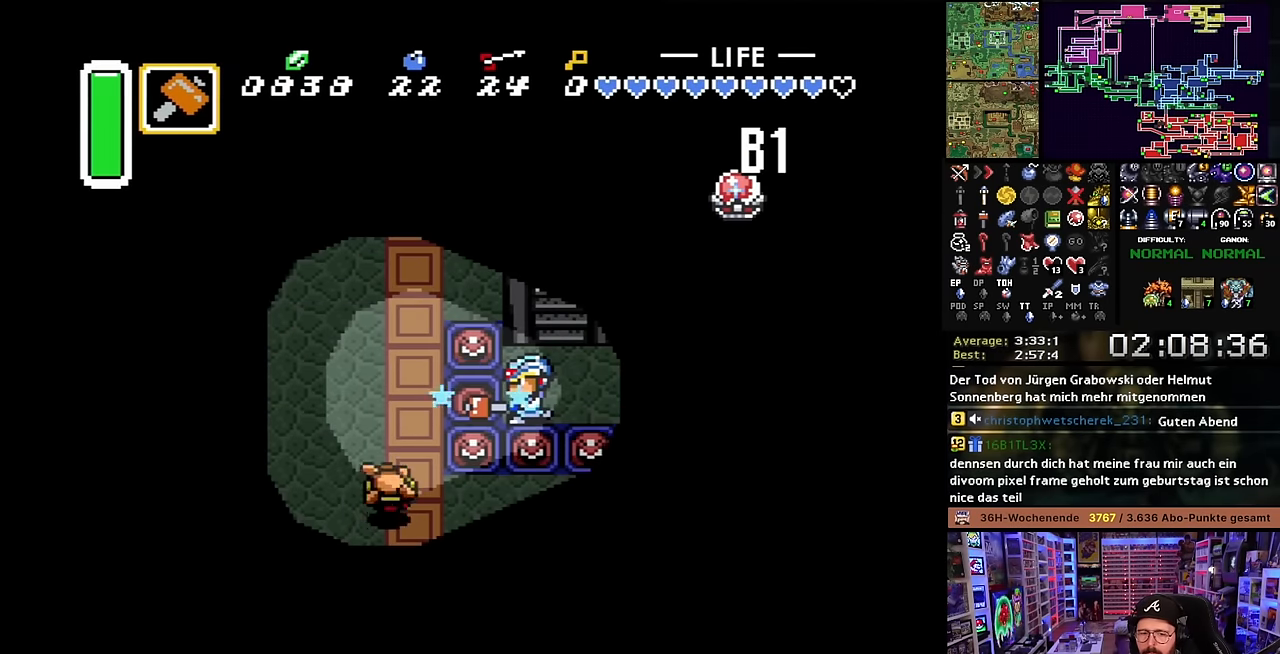
{"buttons": ["DPAD_LEFT"], "events": []}
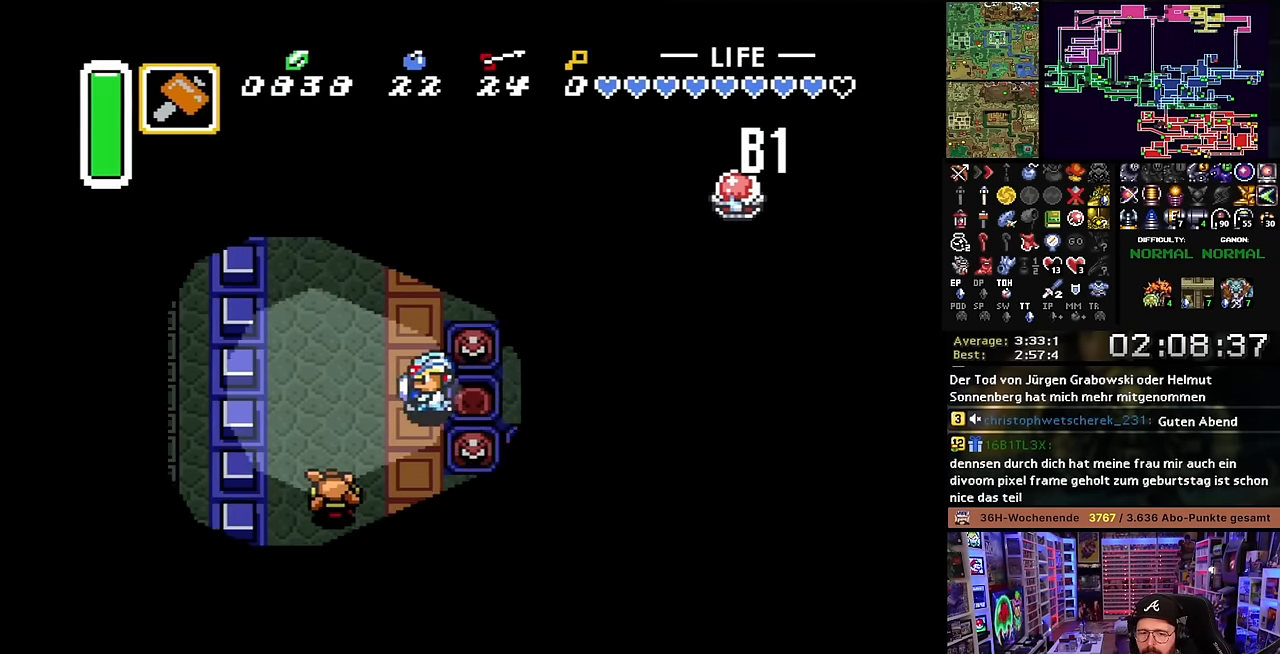
{"buttons": [], "events": [[83, "DPAD_UP", "down"], [317, "DPAD_LEFT", "up"], [350, "DPAD_UP", "up"], [350, "START", "down"], [433, "START", "up"], [450, "START", "down"], [483, "START", "up"]]}
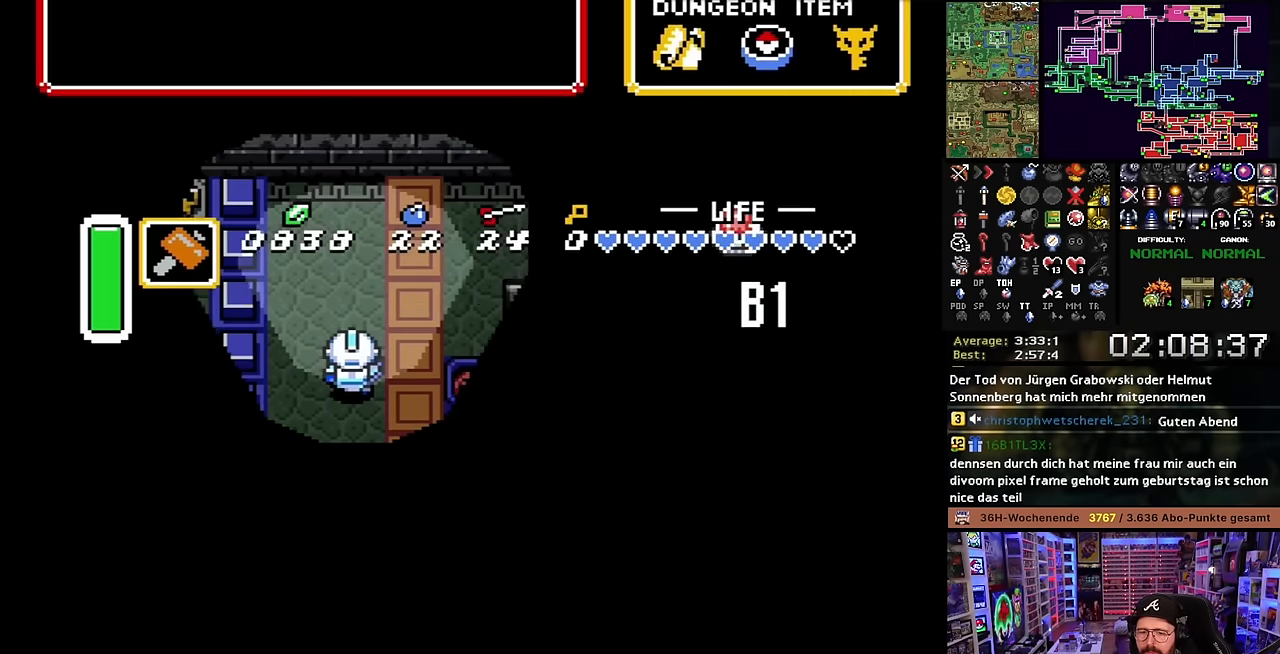
{"buttons": [], "events": []}
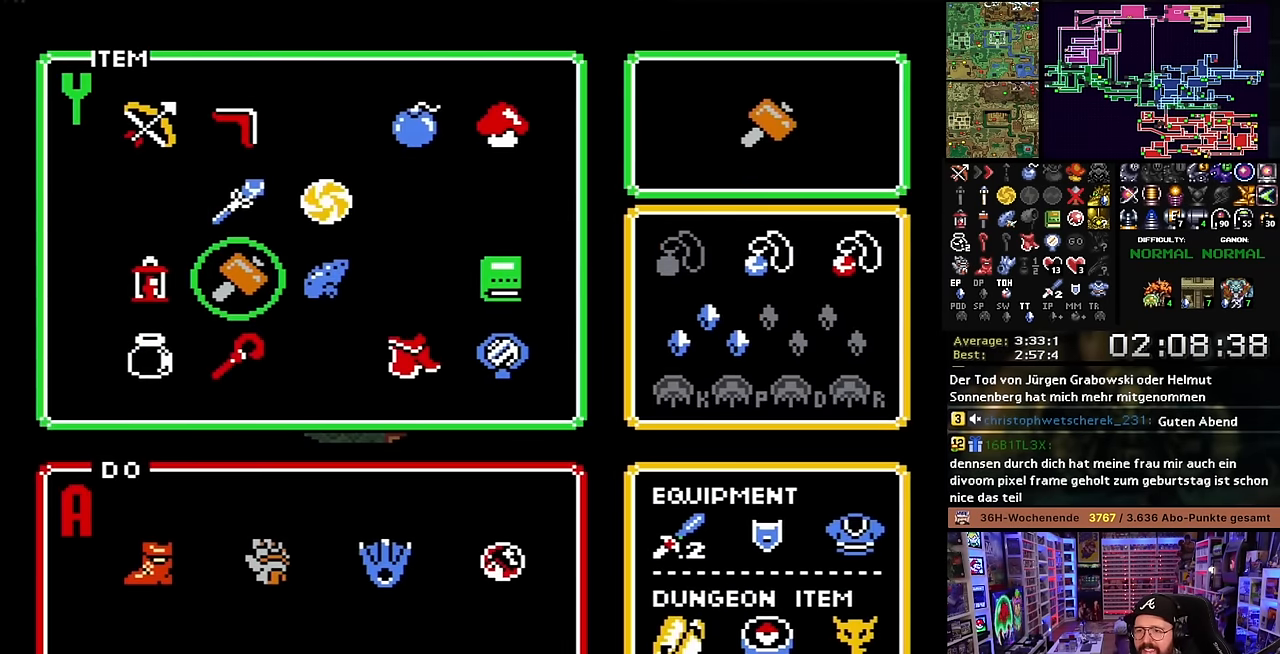
{"buttons": ["DPAD_UP"], "events": [[83, "DPAD_UP", "down"], [150, "DPAD_UP", "up"], [217, "DPAD_UP", "down"], [267, "START", "down"], [283, "DPAD_UP", "up"], [400, "START", "up"], [483, "DPAD_UP", "down"]]}
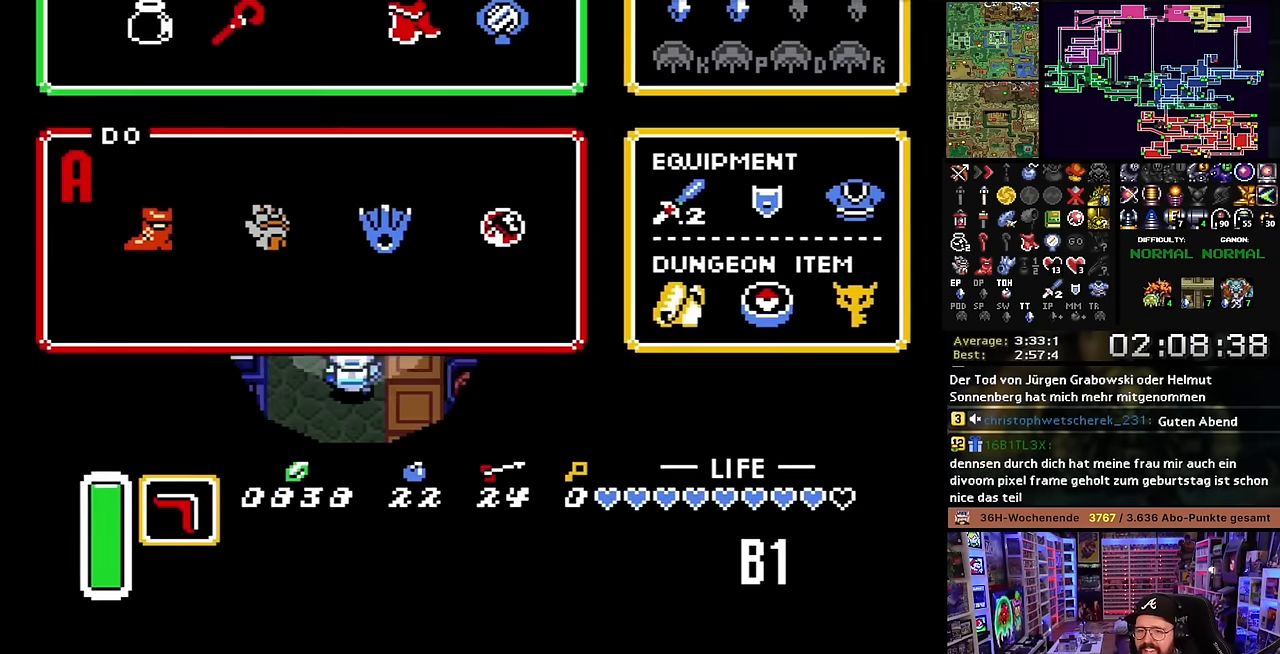
{"buttons": ["DPAD_UP", "DPAD_LEFT"], "events": [[466, "DPAD_LEFT", "down"]]}
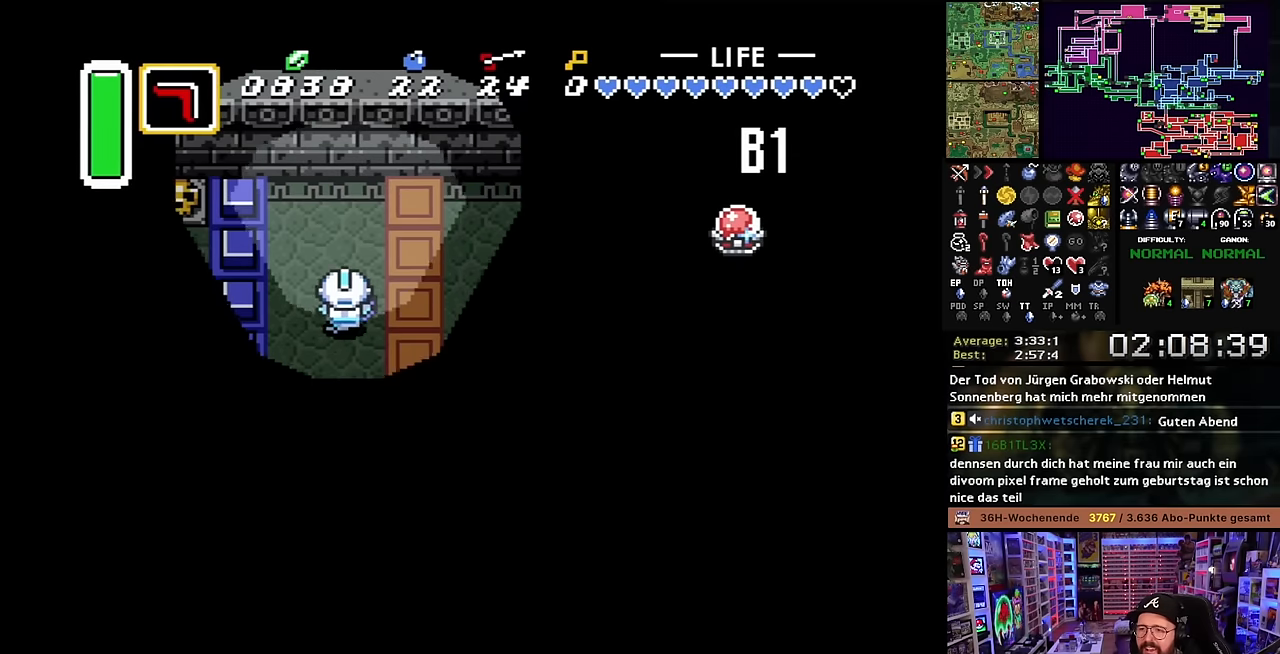
{"buttons": ["DPAD_LEFT"], "events": [[50, "DPAD_LEFT", "up"], [300, "DPAD_RIGHT", "down"], [316, "DPAD_UP", "up"], [333, "Y", "down"], [400, "DPAD_RIGHT", "up"], [400, "Y", "up"], [500, "DPAD_LEFT", "down"]]}
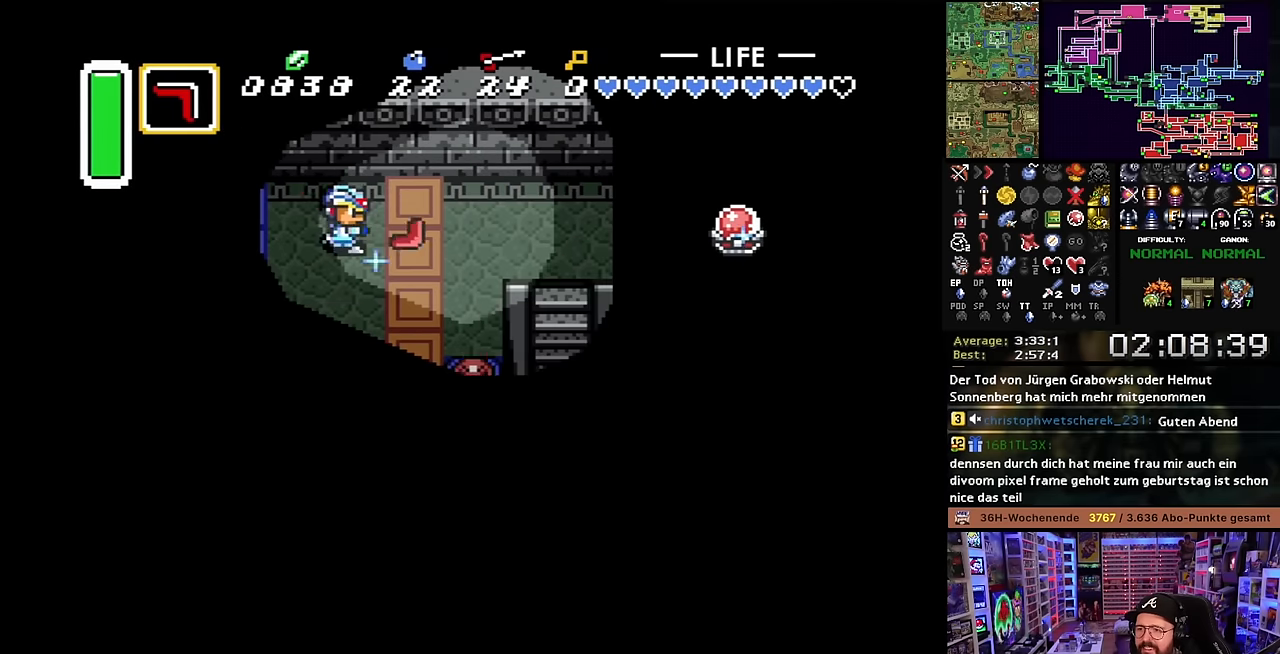
{"buttons": ["DPAD_DOWN", "DPAD_LEFT"], "events": [[33, "DPAD_DOWN", "down"]]}
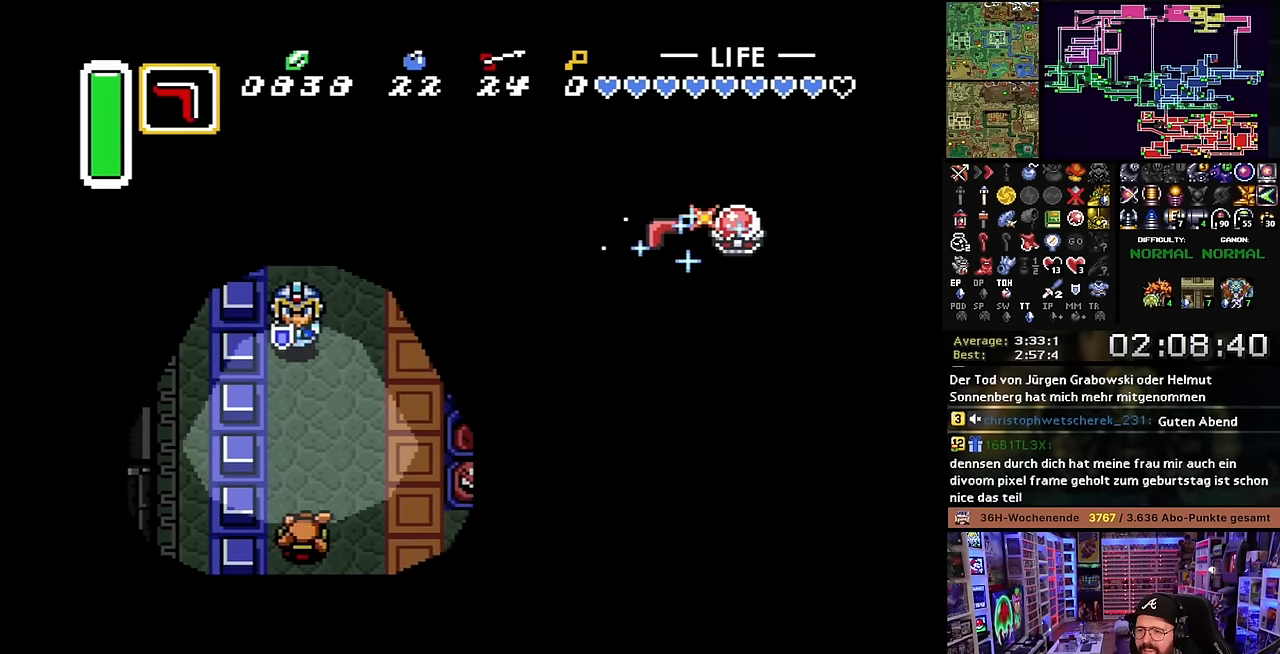
{"buttons": ["DPAD_DOWN", "DPAD_LEFT"], "events": [[150, "DPAD_DOWN", "up"], [150, "DPAD_LEFT", "up"], [150, "SELECT", "down"], [150, "START", "down"], [166, "DPAD_DOWN", "down"], [166, "DPAD_LEFT", "down"], [166, "SELECT", "up"], [166, "START", "up"]]}
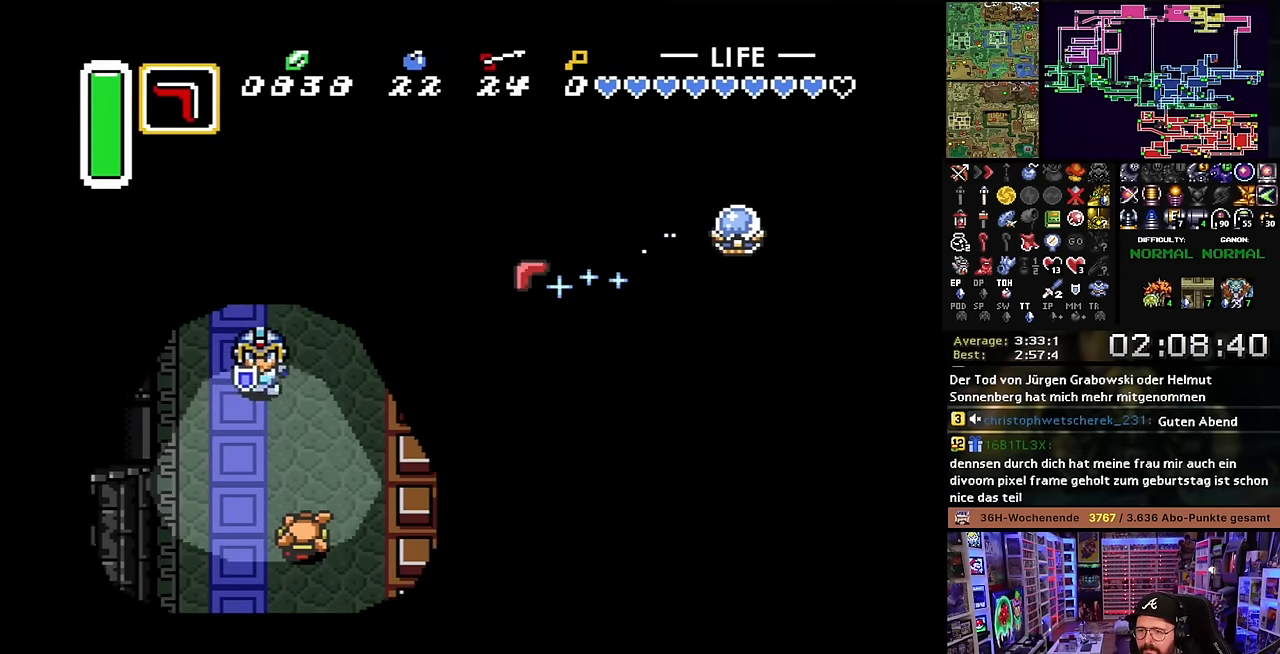
{"buttons": ["DPAD_LEFT"], "events": [[316, "DPAD_DOWN", "up"]]}
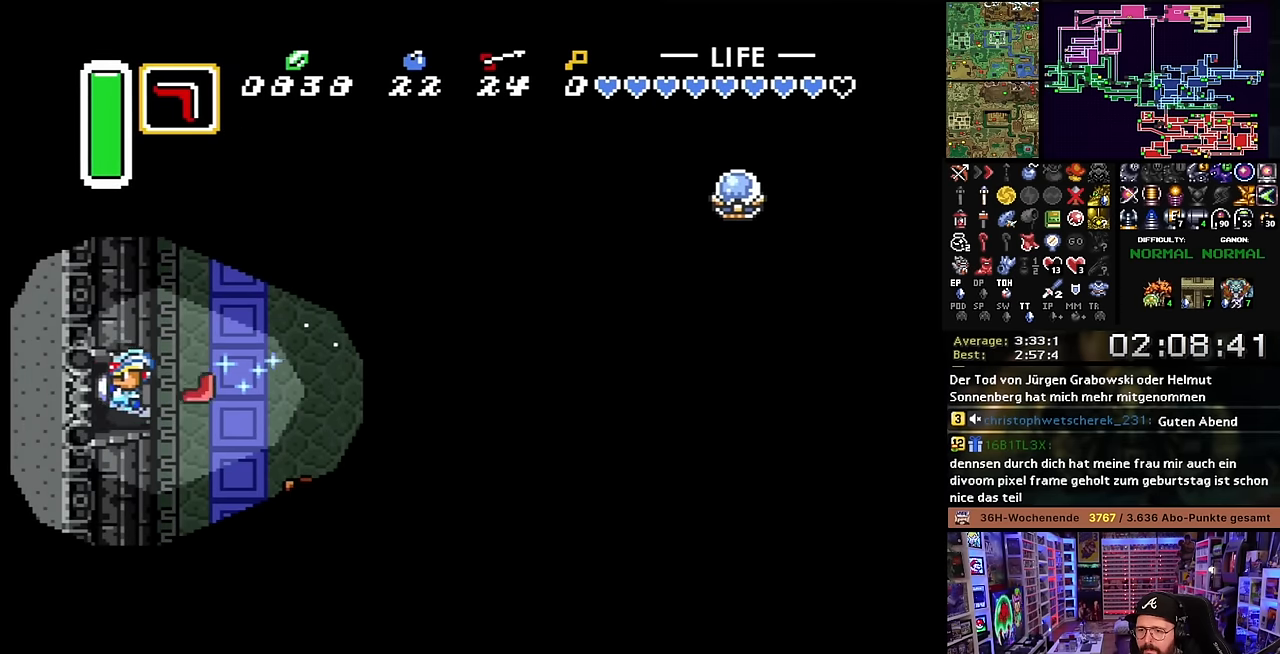
{"buttons": ["DPAD_LEFT"], "events": []}
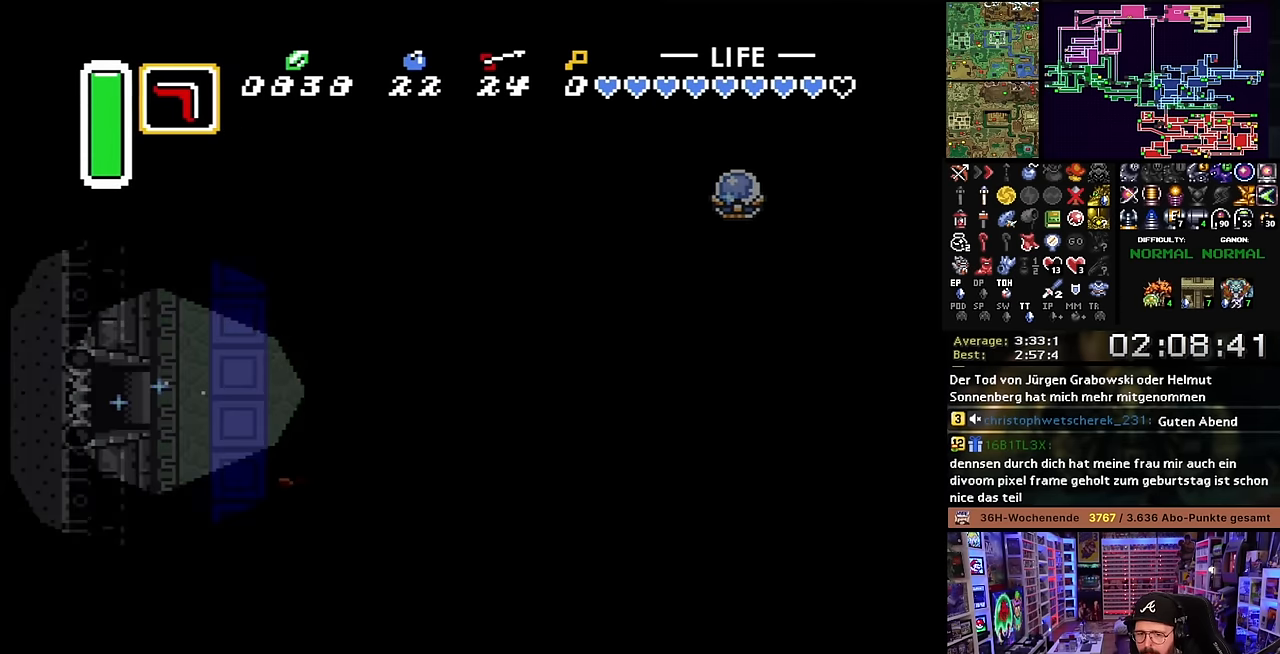
{"buttons": [], "events": [[150, "DPAD_LEFT", "up"], [350, "A", "down"], [450, "A", "up"]]}
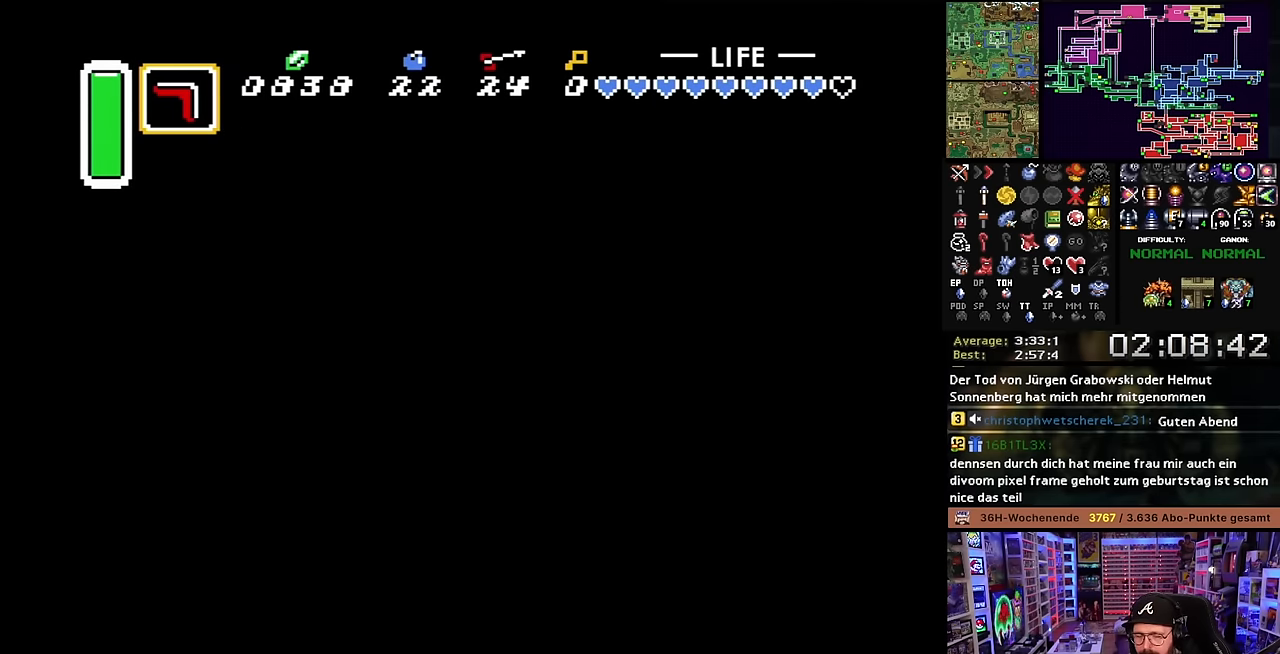
{"buttons": ["A"], "events": [[50, "A", "down"], [166, "A", "up"], [250, "A", "down"], [350, "A", "up"], [450, "A", "down"]]}
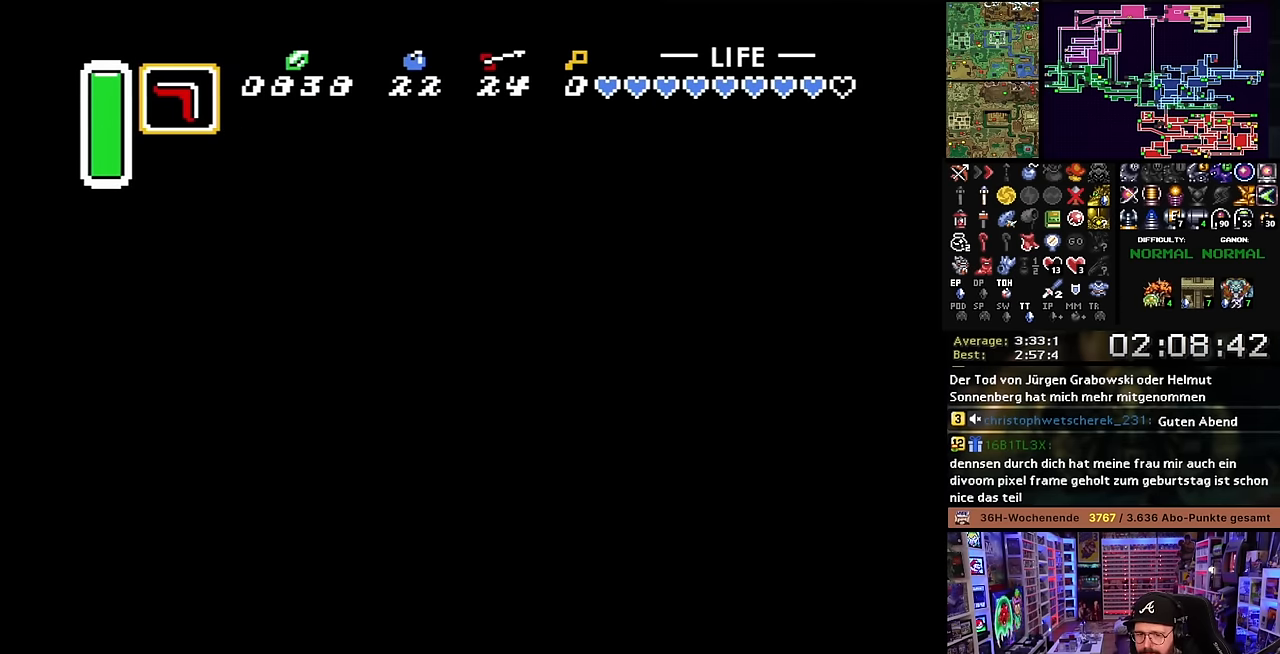
{"buttons": ["A", "DPAD_LEFT"], "events": [[50, "A", "up"], [100, "DPAD_LEFT", "down"], [133, "A", "down"], [233, "A", "up"], [300, "A", "down"], [366, "A", "up"], [366, "DPAD_DOWN", "down"], [366, "DPAD_LEFT", "up"], [383, "DPAD_DOWN", "up"], [383, "DPAD_LEFT", "down"], [466, "A", "down"]]}
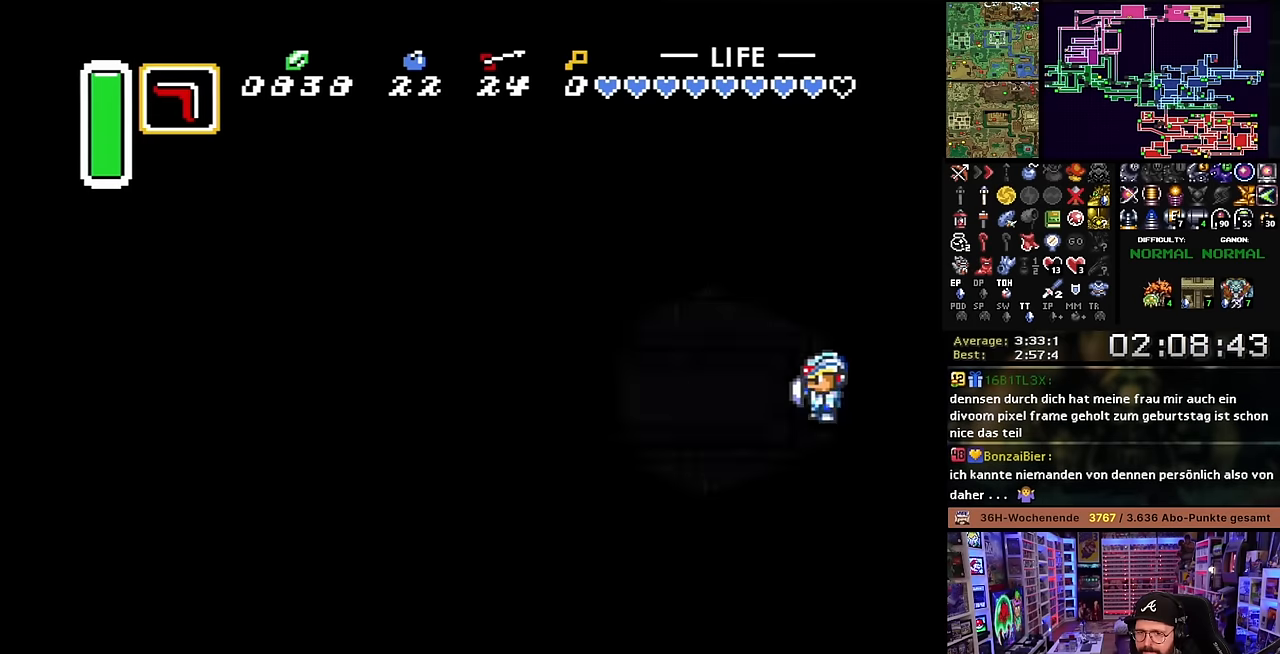
{"buttons": ["L1", "DPAD_LEFT"], "events": [[66, "A", "up"], [133, "A", "down"], [266, "A", "up"], [366, "L1", "down"], [433, "L1", "up"], [483, "L1", "down"]]}